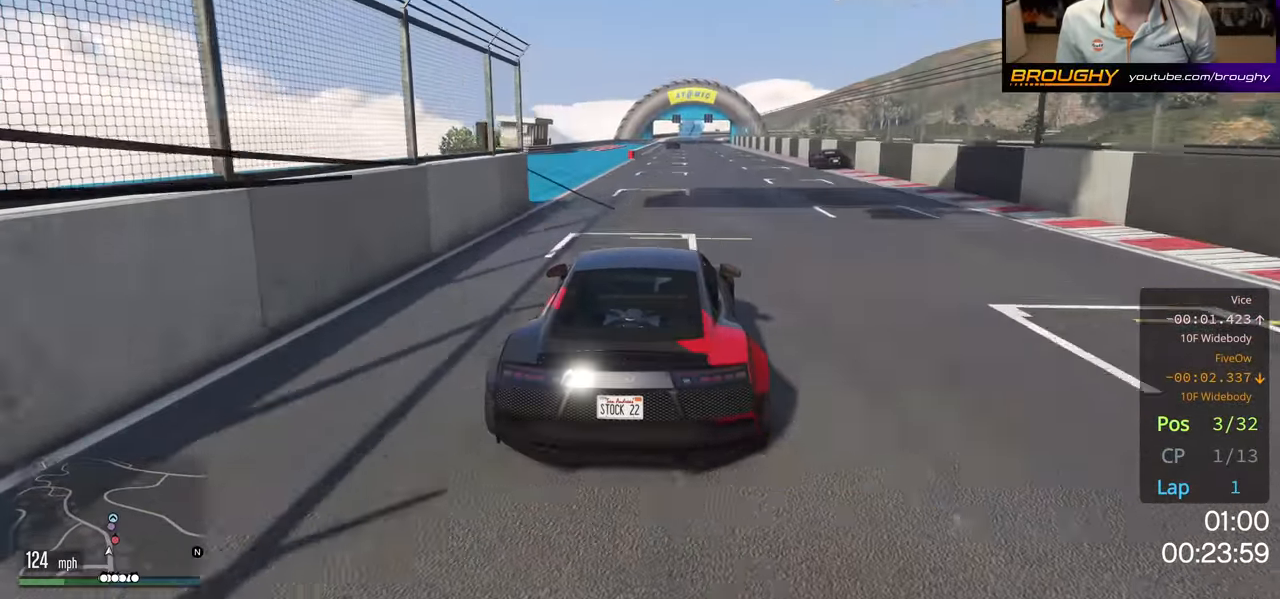
Gameplay with a controller (Xbox layout); each line is a JSON object with the inputs held at the frame after it. "events" lists button and stick changes between this image and that frame as [ms after this image, input, new state], when the widget could be followed in between. Not read: L3.
{"buttons": ["R2"], "left_stick": "up-left", "right_stick": "center", "events": [[450, "left_stick", "up-left"]]}
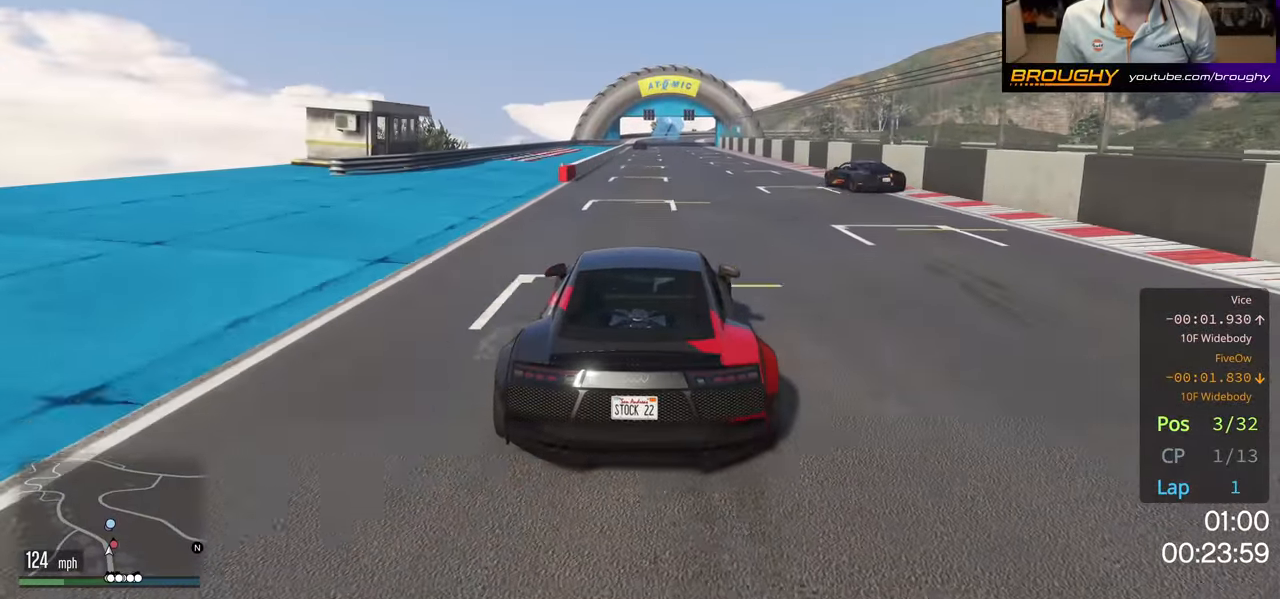
{"buttons": ["R2"], "left_stick": "center", "right_stick": "center", "events": [[17, "left_stick", "center"]]}
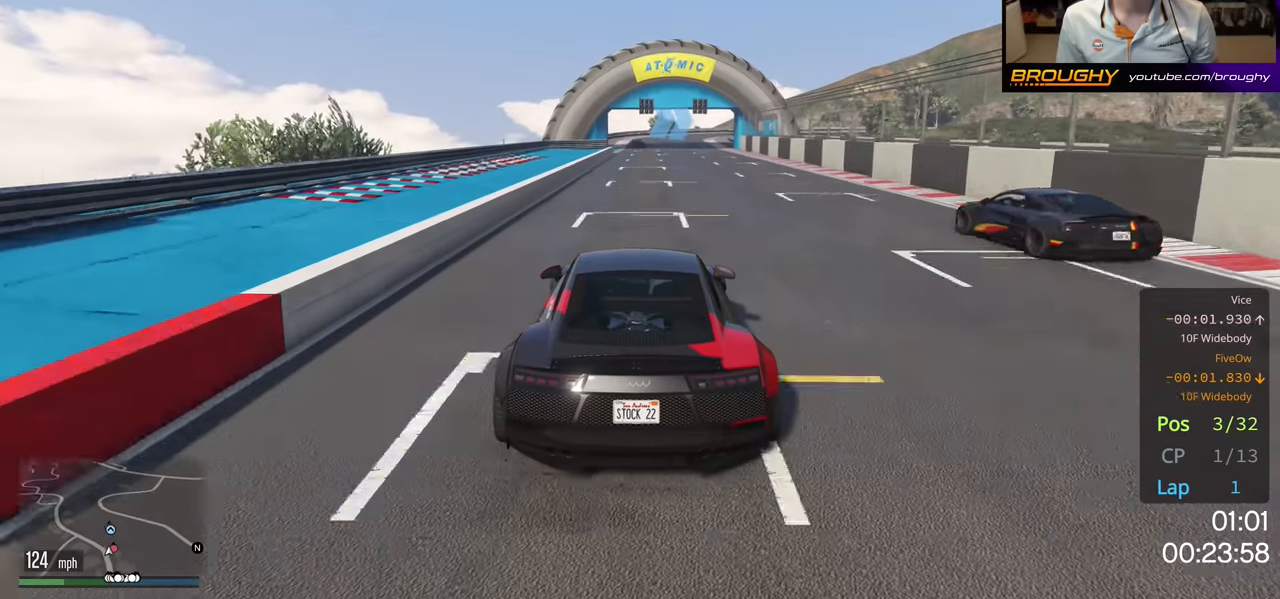
{"buttons": ["R2"], "left_stick": "center", "right_stick": "center", "events": []}
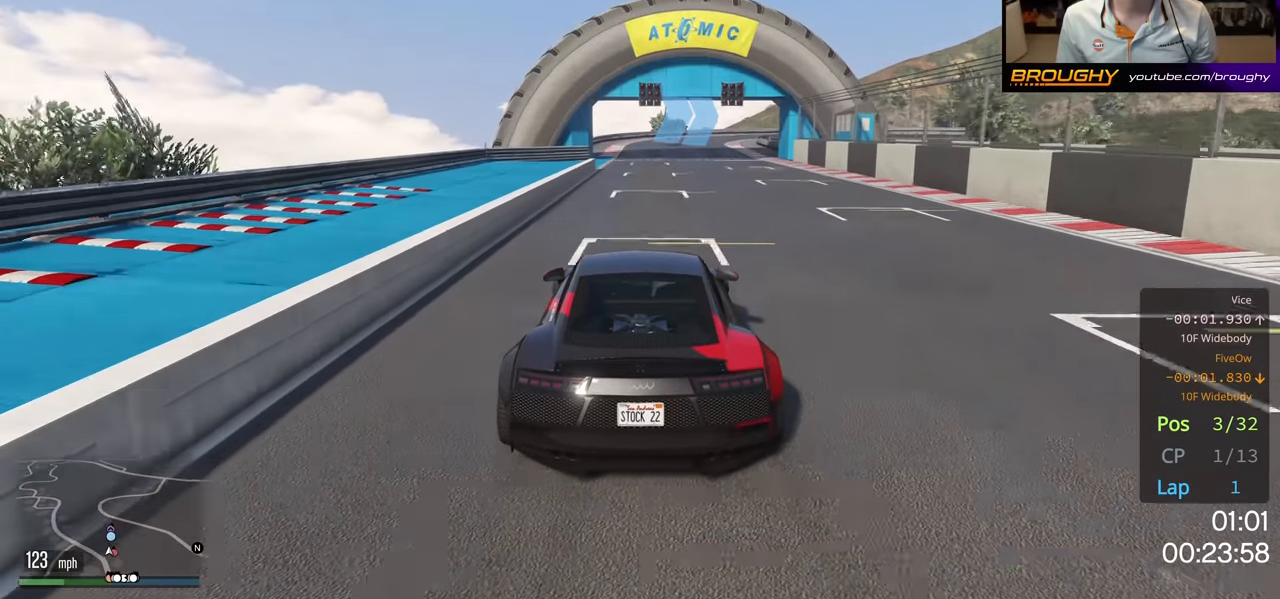
{"buttons": ["R2"], "left_stick": "right", "right_stick": "center", "events": [[334, "left_stick", "right"]]}
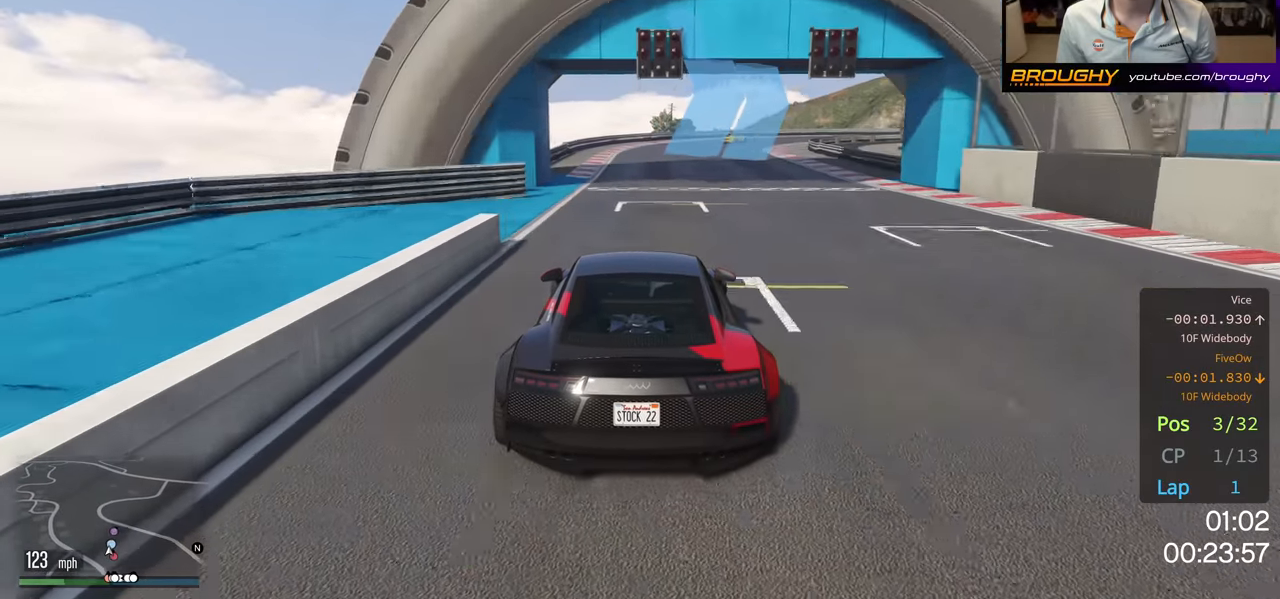
{"buttons": ["L2"], "left_stick": "right", "right_stick": "center"}
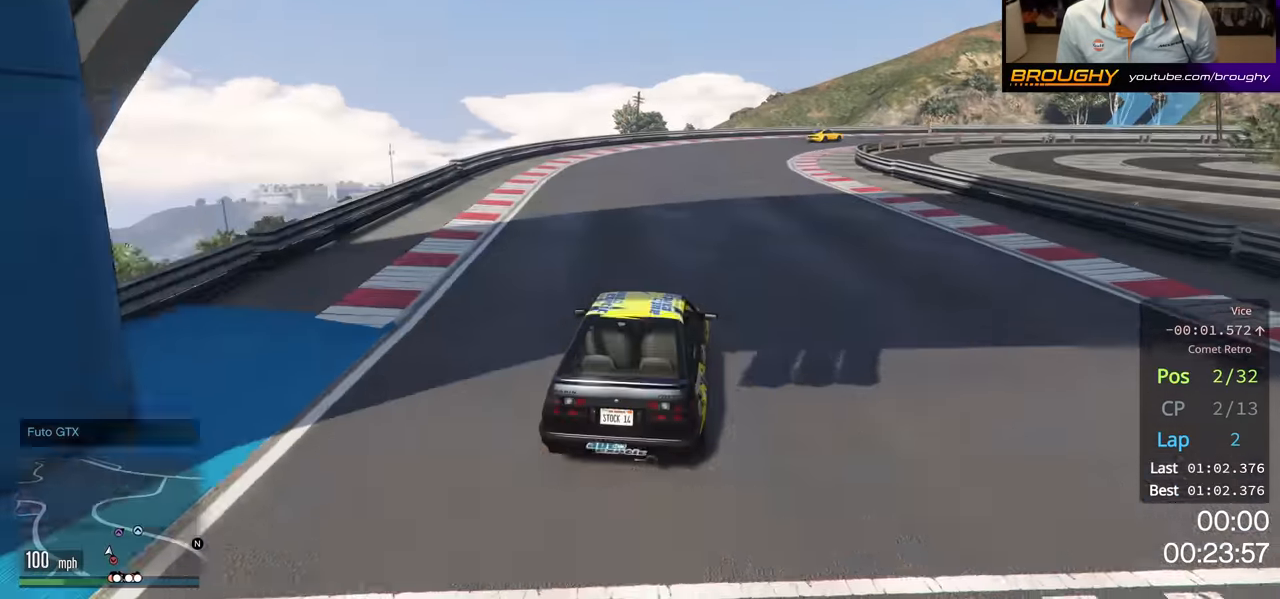
{"buttons": ["L2"], "left_stick": "right", "right_stick": "center", "events": [[167, "L2", "up"], [417, "L2", "down"]]}
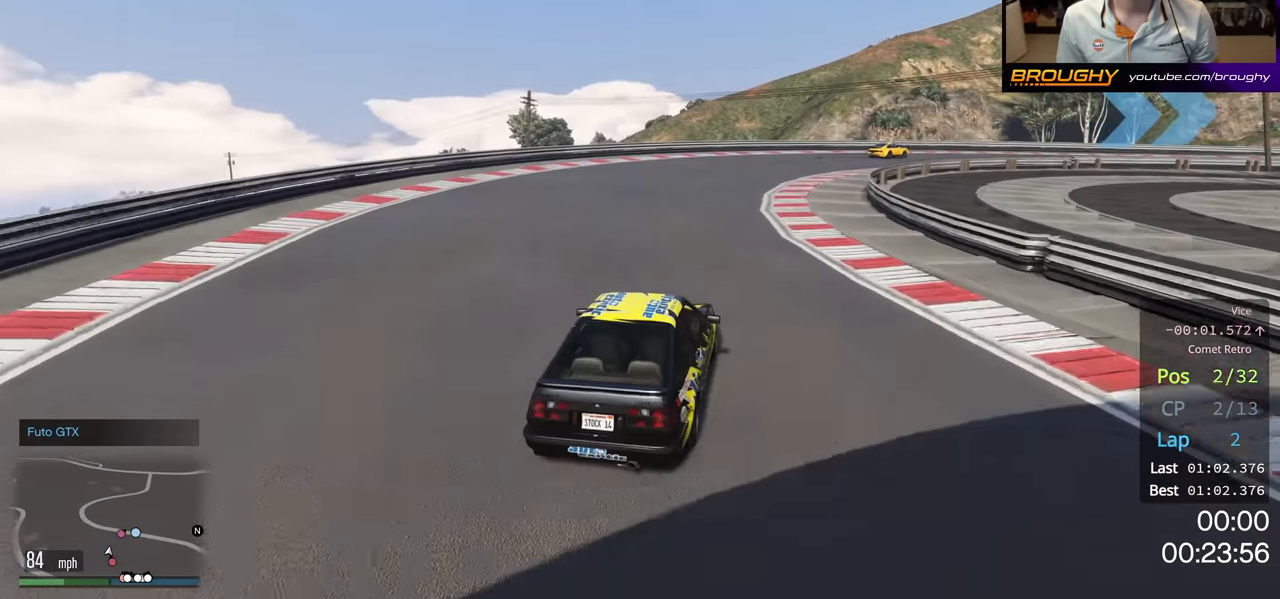
{"buttons": ["R2"], "left_stick": "center", "right_stick": "center", "events": [[117, "L2", "up"], [117, "left_stick", "center"], [267, "left_stick", "right"], [400, "R2", "down"], [467, "left_stick", "center"]]}
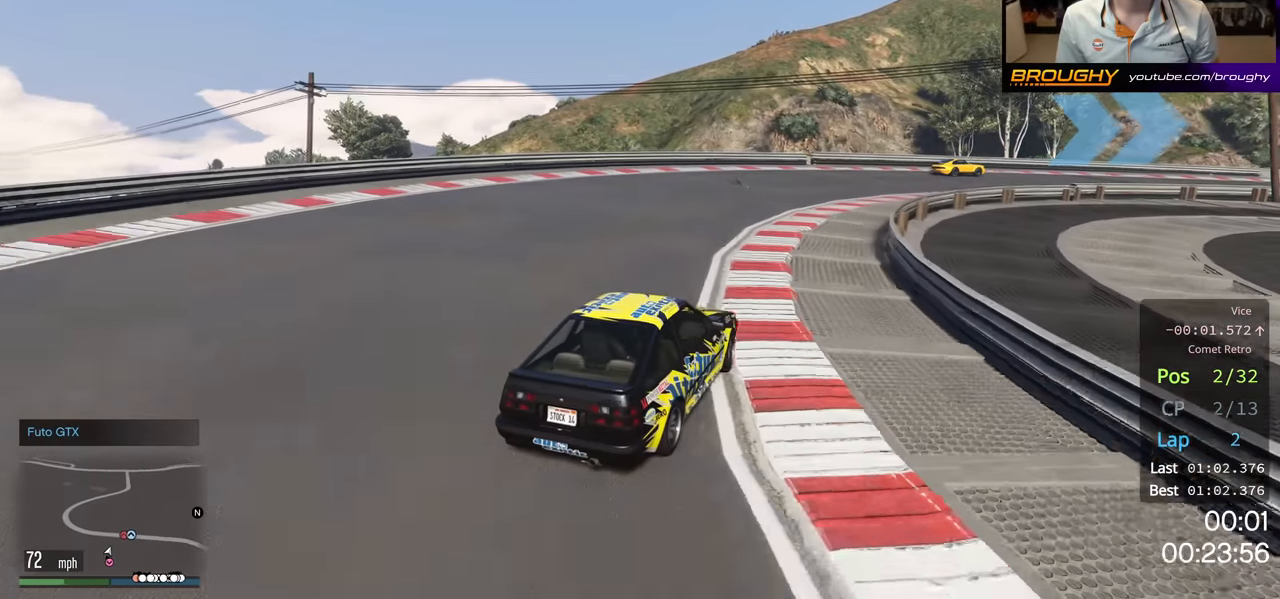
{"buttons": ["R2"], "left_stick": "right", "right_stick": "center", "events": [[234, "left_stick", "right"], [250, "R2", "up"], [450, "R2", "down"]]}
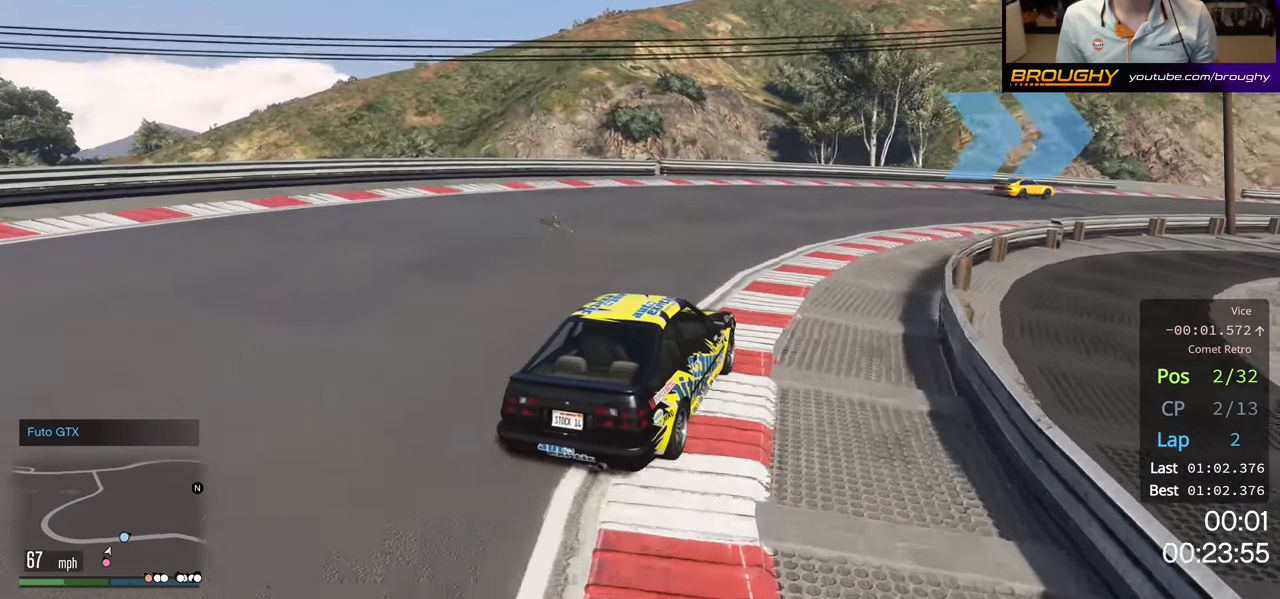
{"buttons": ["R2"], "left_stick": "center", "right_stick": "center", "events": [[400, "left_stick", "center"]]}
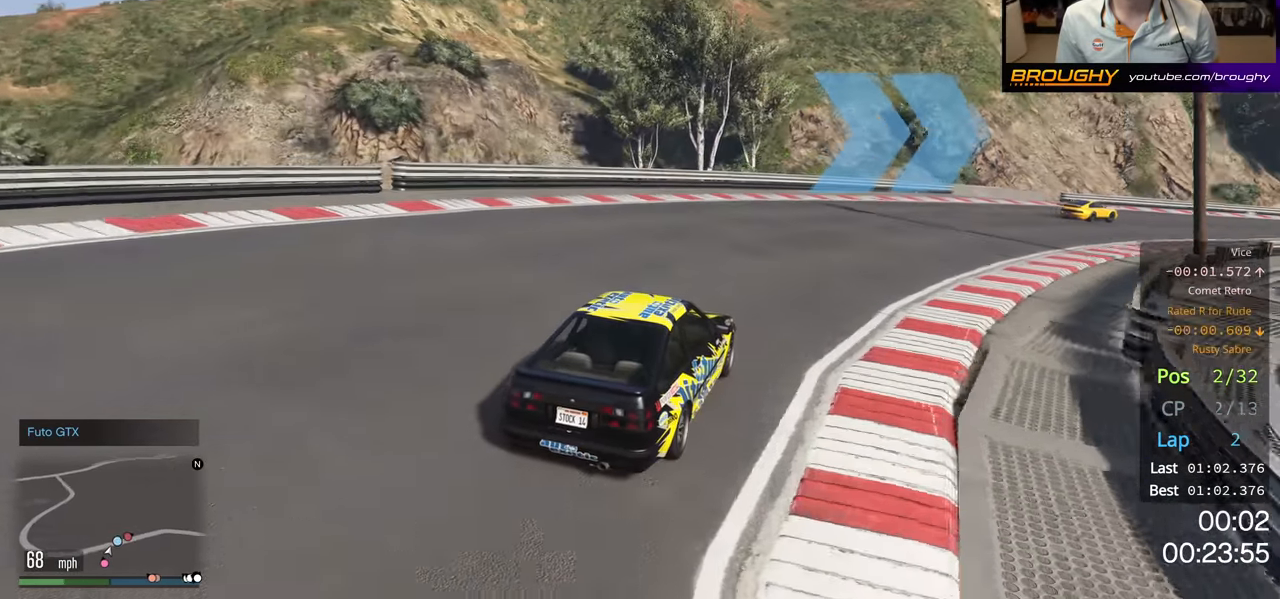
{"buttons": ["R2"], "left_stick": "center", "right_stick": "center", "events": [[134, "left_stick", "right"], [500, "left_stick", "center"]]}
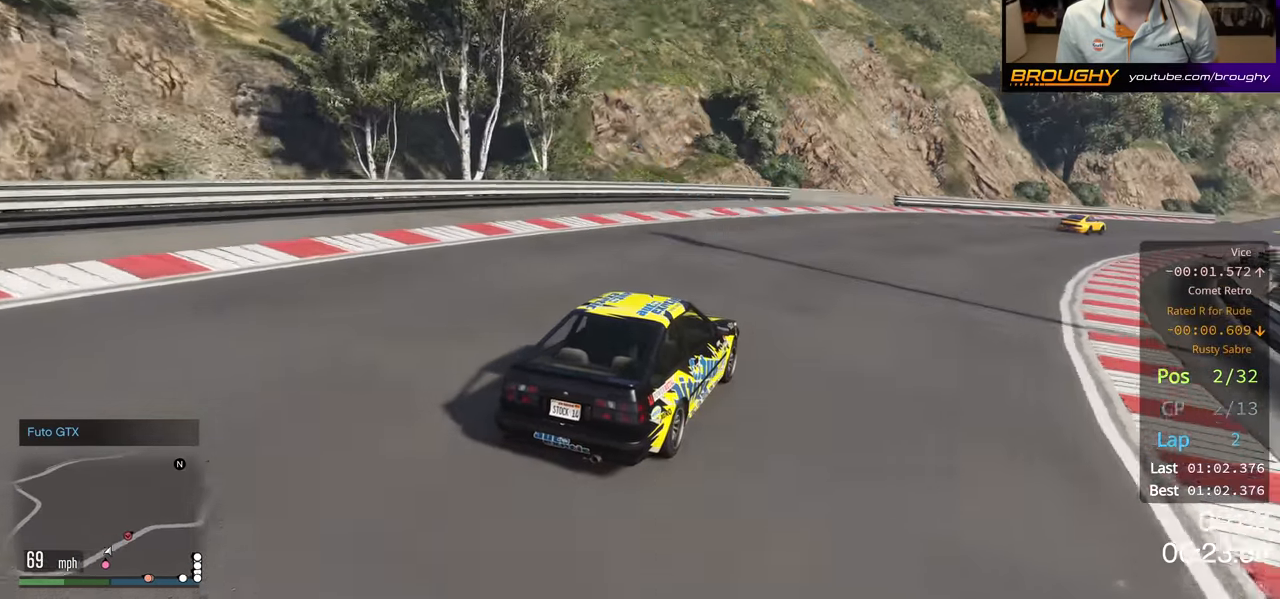
{"buttons": ["R2"], "left_stick": "center", "right_stick": "center", "events": [[167, "left_stick", "right"], [334, "left_stick", "center"]]}
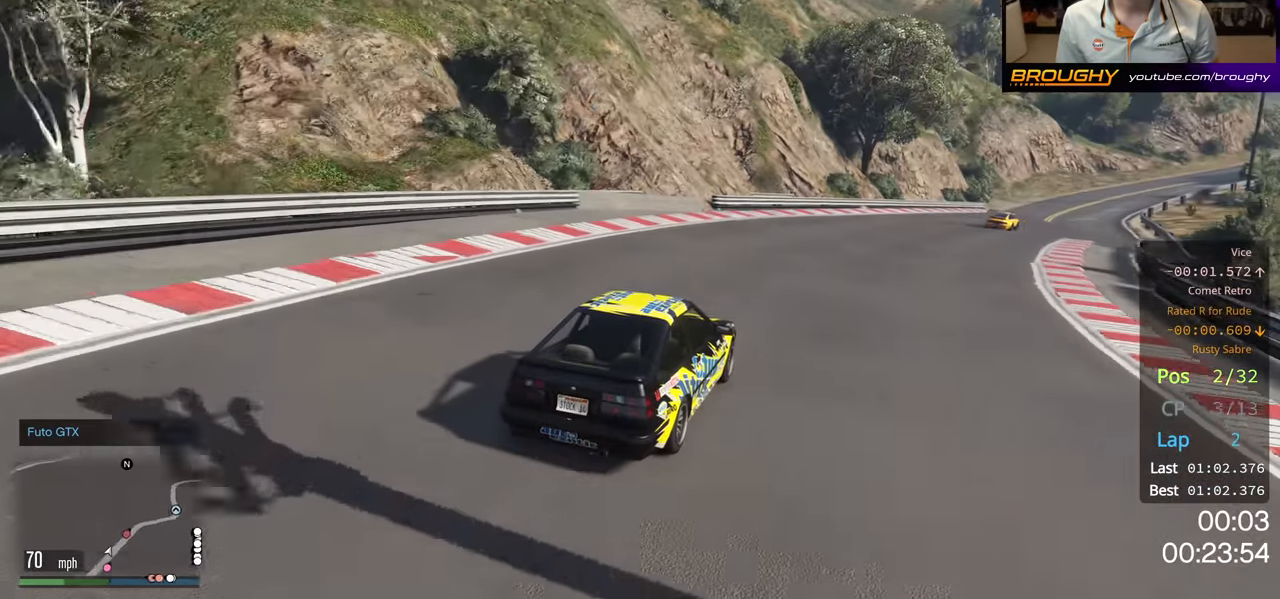
{"buttons": ["R2"], "left_stick": "right", "right_stick": "center", "events": [[67, "left_stick", "right"], [217, "left_stick", "center"], [350, "left_stick", "right"]]}
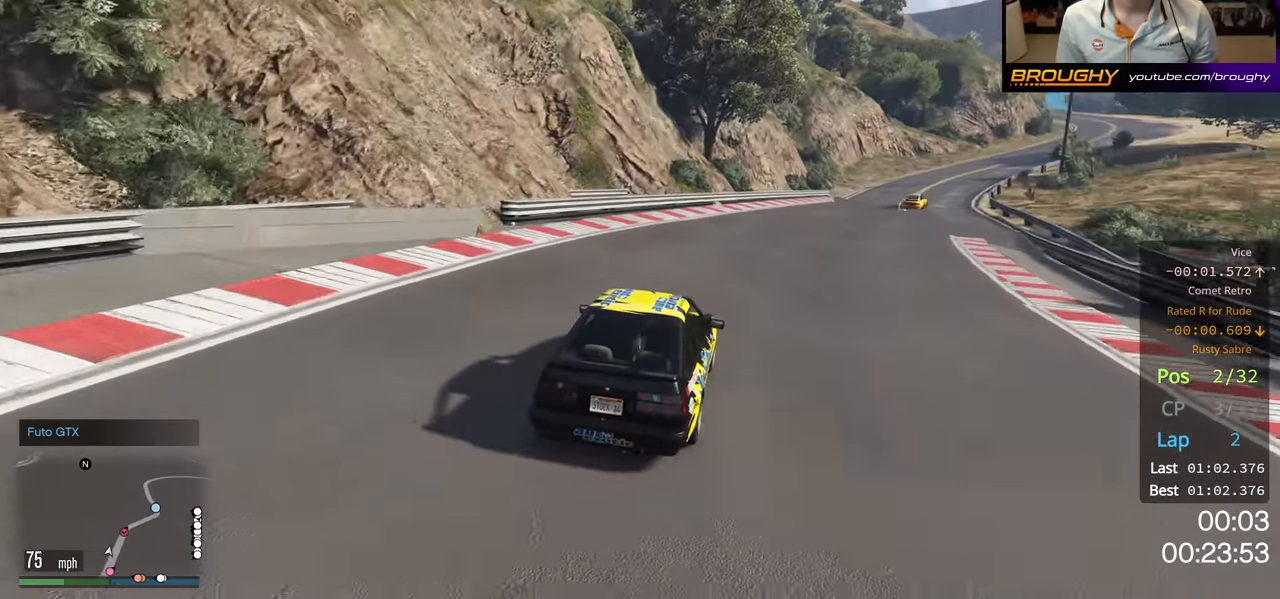
{"buttons": ["R2"], "left_stick": "right", "right_stick": "center", "events": [[34, "left_stick", "center"], [184, "left_stick", "right"]]}
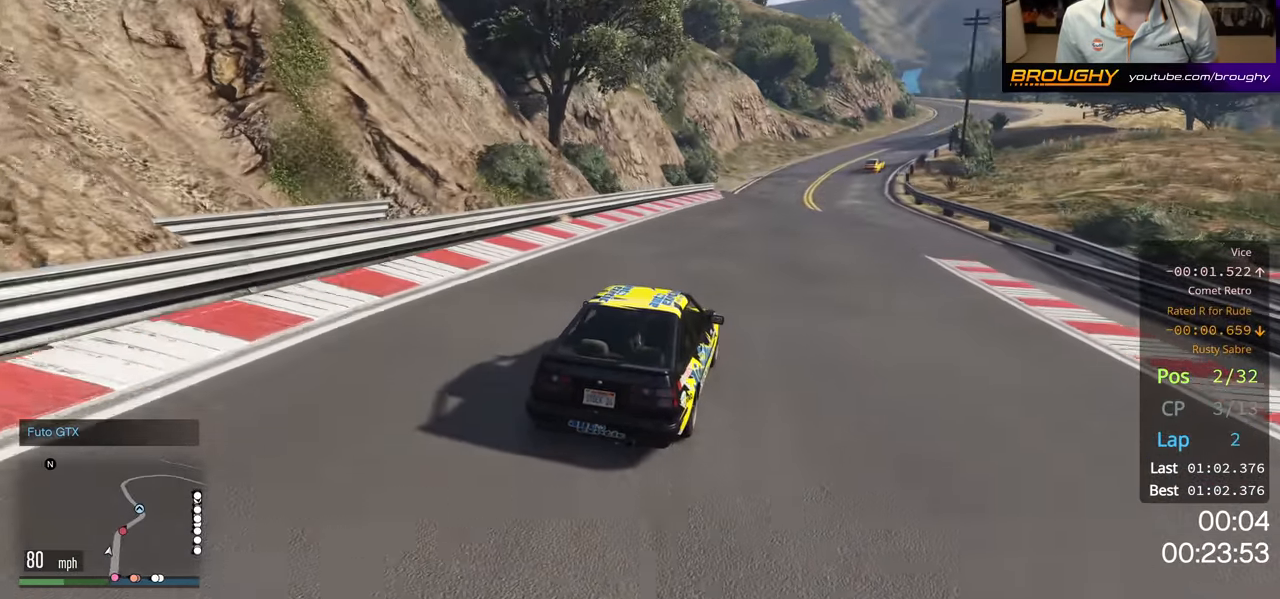
{"buttons": ["R2"], "left_stick": "right", "right_stick": "center", "events": [[266, "left_stick", "center"], [366, "left_stick", "right"]]}
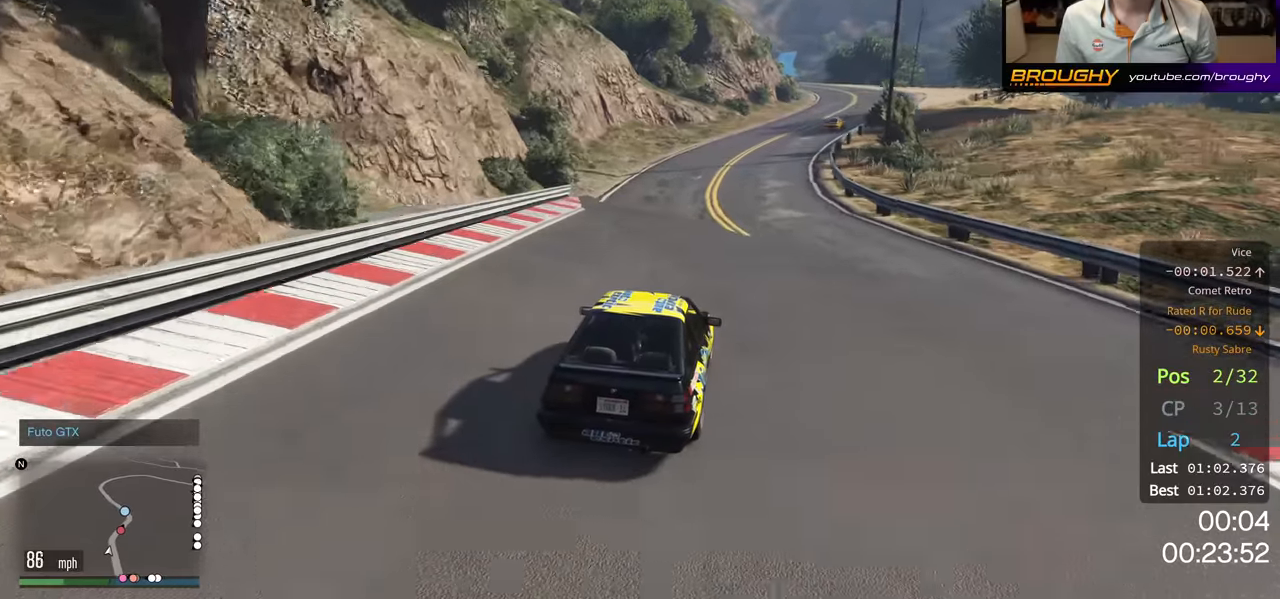
{"buttons": ["R2"], "left_stick": "right", "right_stick": "center", "events": [[266, "left_stick", "center"], [400, "left_stick", "right"]]}
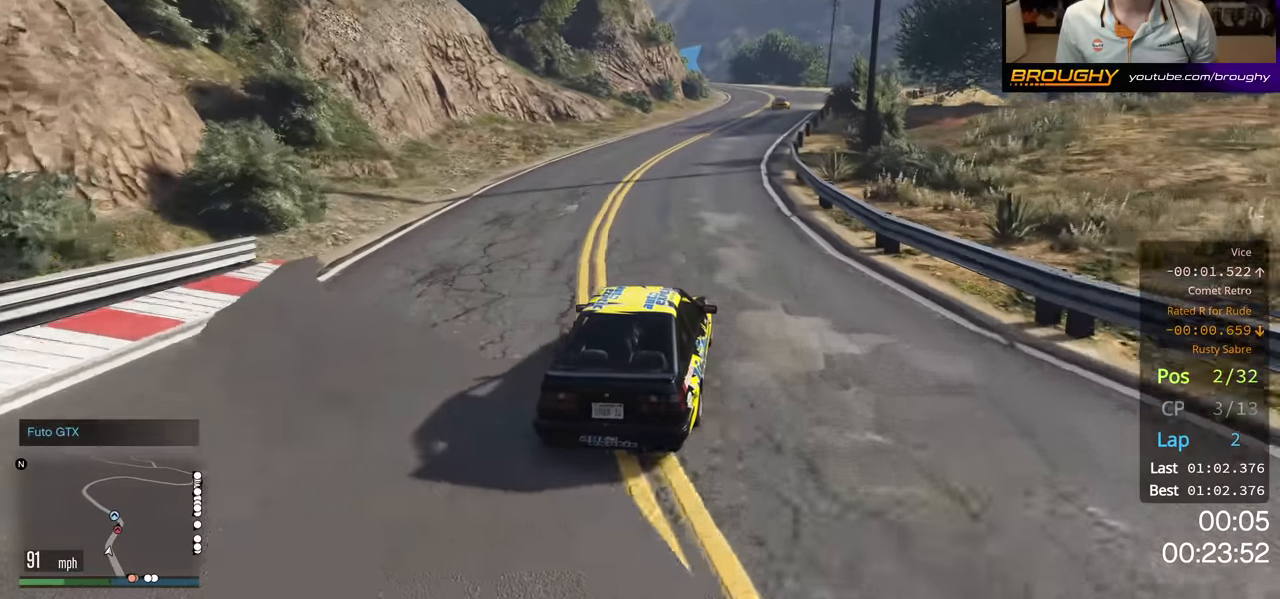
{"buttons": ["R2"], "left_stick": "center", "right_stick": "center"}
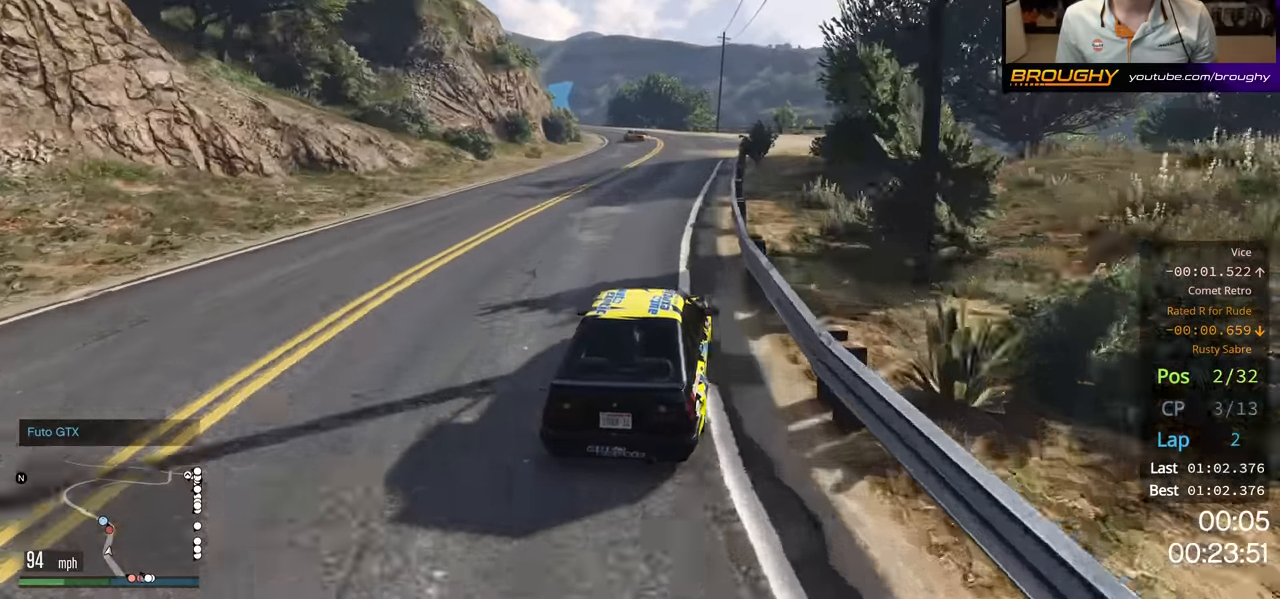
{"buttons": ["R2"], "left_stick": "up-left", "right_stick": "center", "events": [[83, "left_stick", "left"], [233, "left_stick", "center"], [416, "left_stick", "up-left"]]}
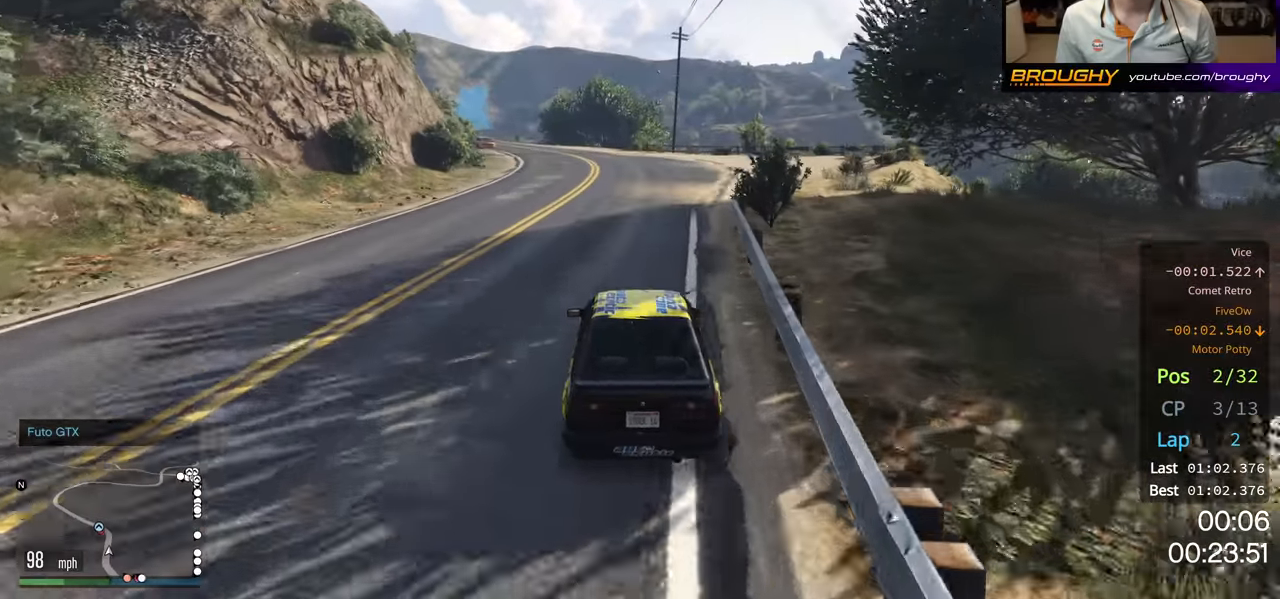
{"buttons": ["R2"], "left_stick": "up-left", "right_stick": "center", "events": [[383, "left_stick", "center"], [483, "left_stick", "up-left"]]}
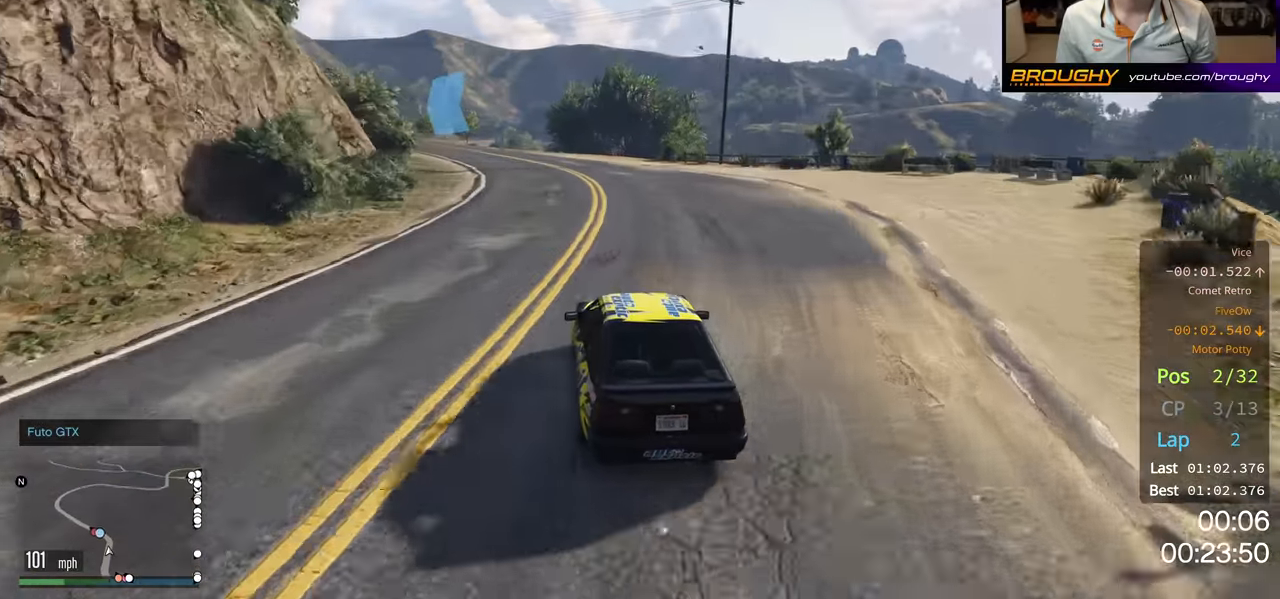
{"buttons": ["R2"], "left_stick": "center", "right_stick": "center", "events": [[200, "left_stick", "center"], [283, "left_stick", "up-left"], [466, "left_stick", "center"]]}
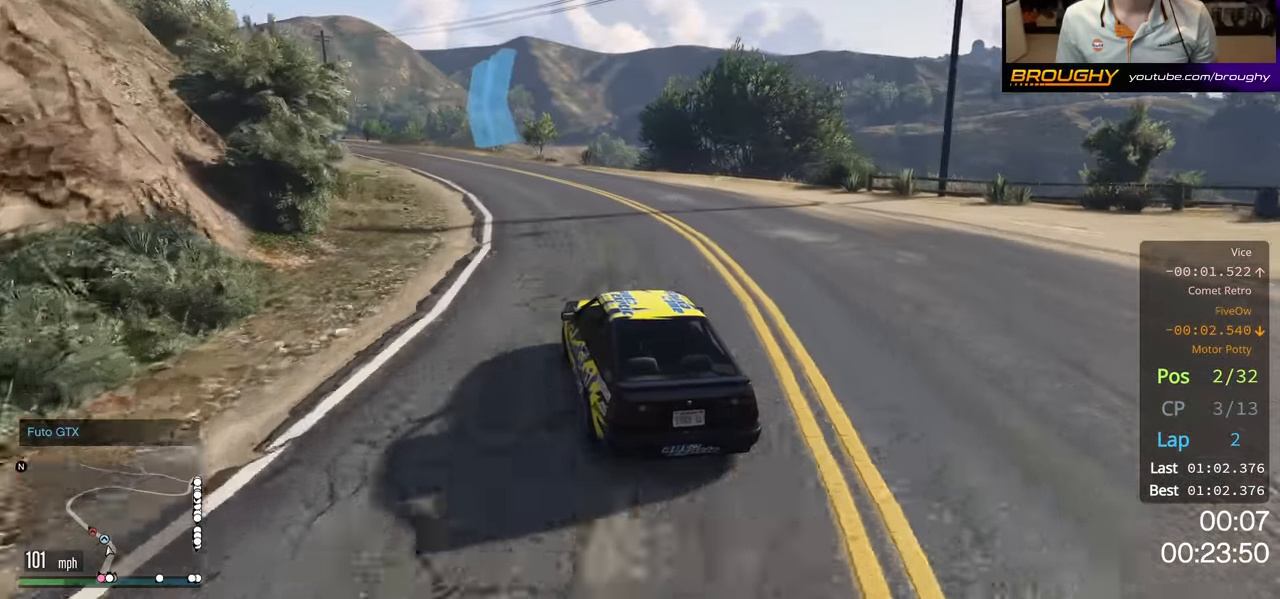
{"buttons": ["R2"], "left_stick": "center", "right_stick": "center", "events": [[50, "left_stick", "up-left"], [300, "left_stick", "left"], [500, "left_stick", "center"]]}
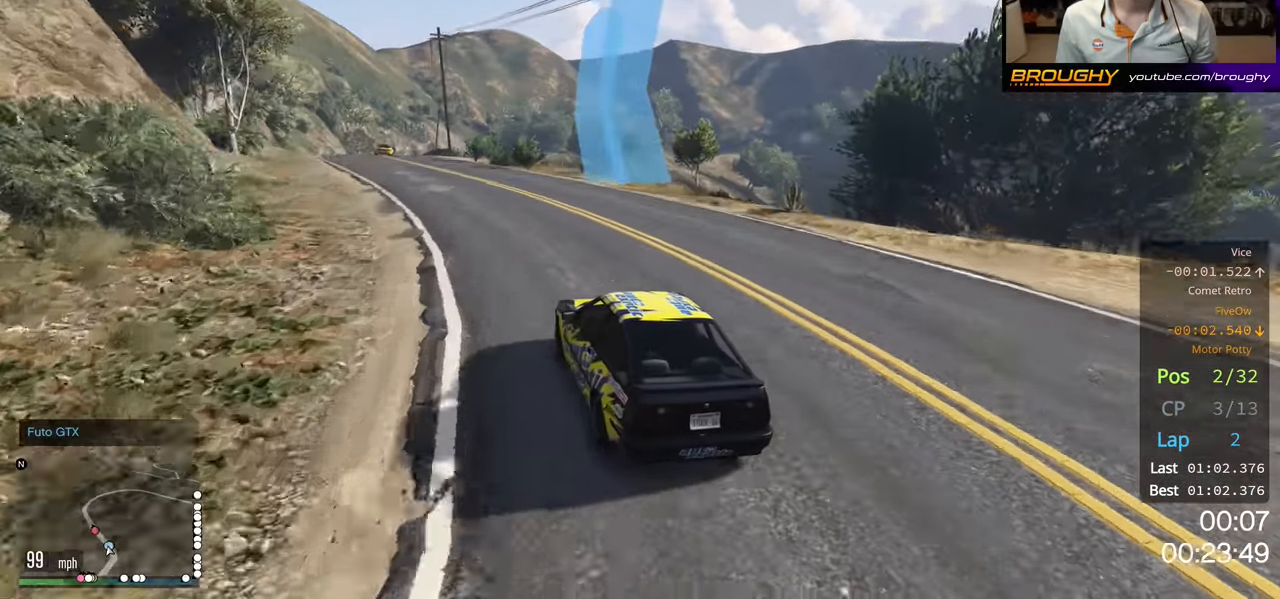
{"buttons": ["R2"], "left_stick": "center", "right_stick": "center", "events": [[133, "left_stick", "up-left"], [283, "left_stick", "center"]]}
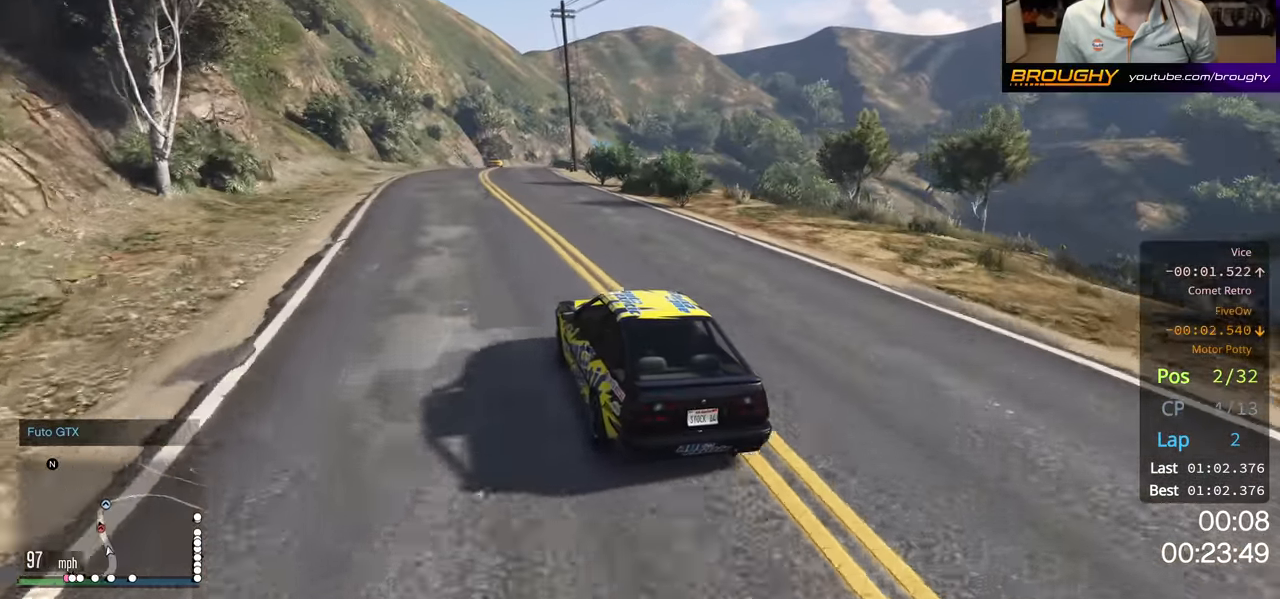
{"buttons": ["R2"], "left_stick": "center", "right_stick": "center", "events": [[83, "left_stick", "left"], [250, "left_stick", "center"]]}
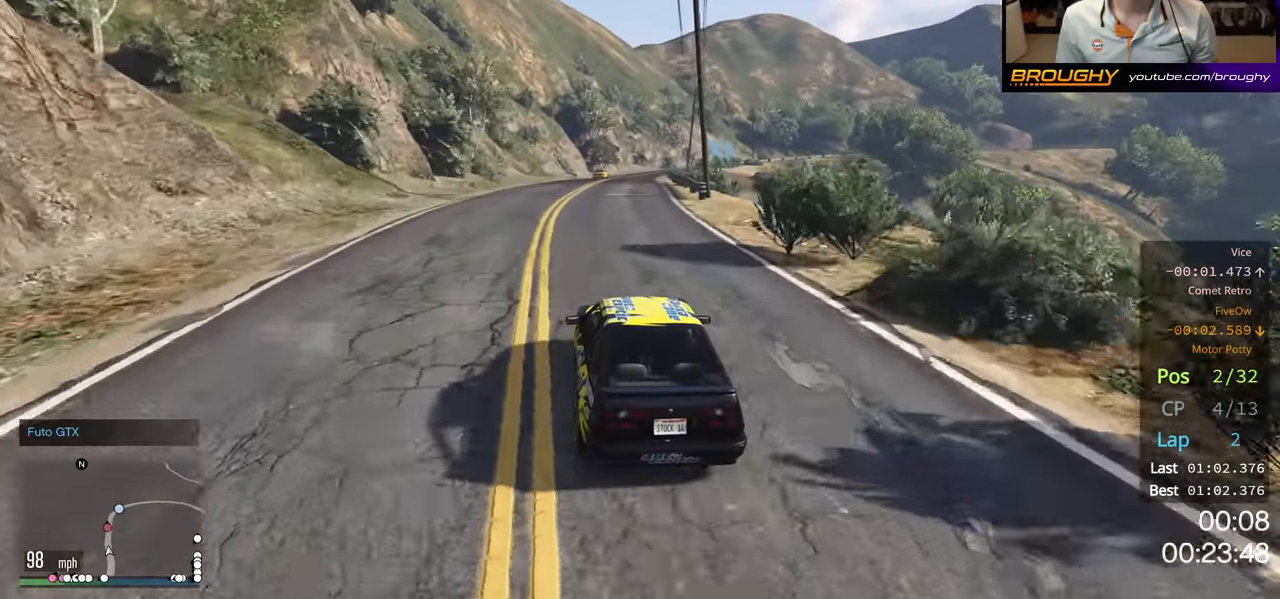
{"buttons": ["R2"], "left_stick": "right", "right_stick": "center", "events": [[333, "left_stick", "right"]]}
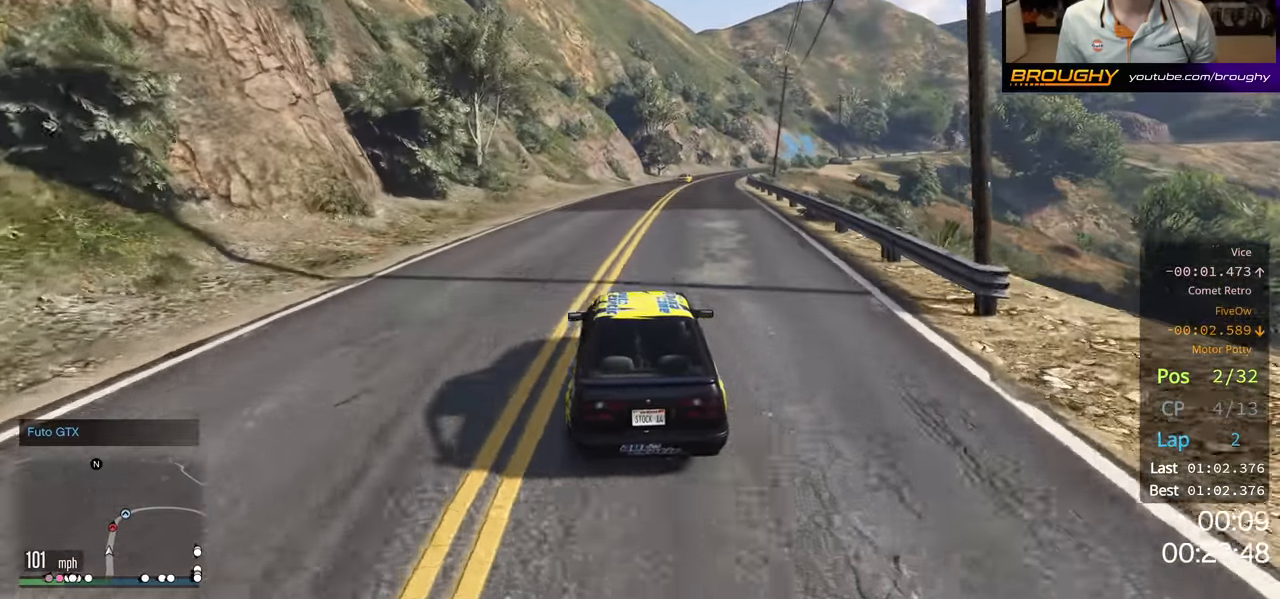
{"buttons": ["R2"], "left_stick": "center", "right_stick": "center", "events": [[16, "left_stick", "center"]]}
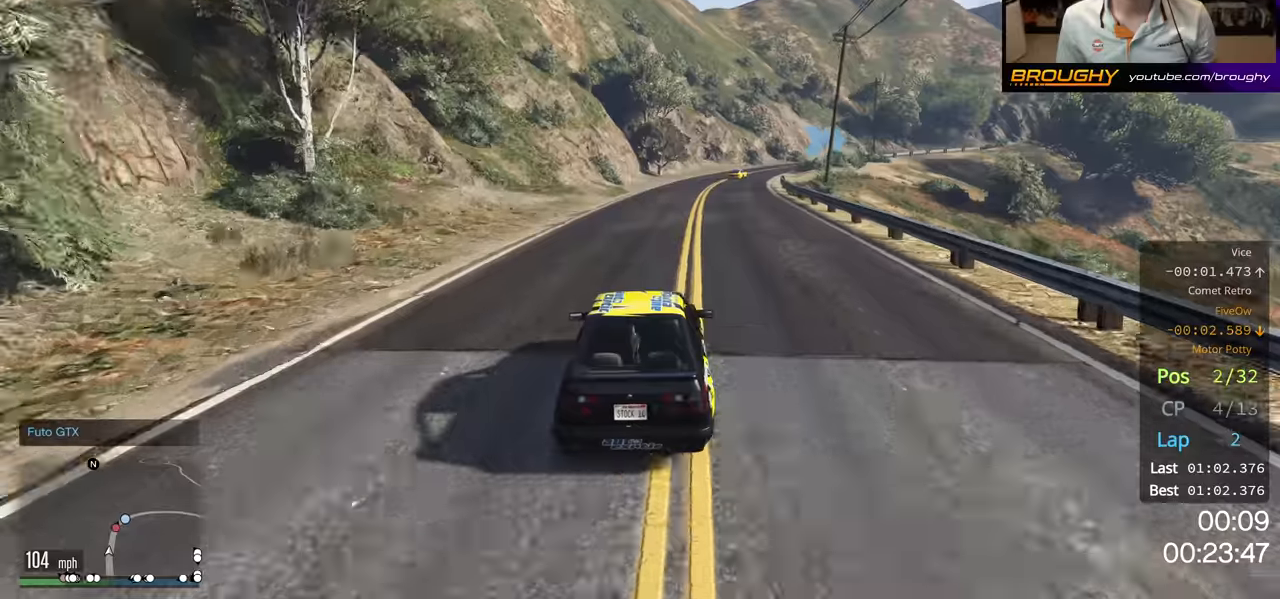
{"buttons": ["R2"], "left_stick": "right", "right_stick": "center", "events": [[67, "left_stick", "right"], [284, "left_stick", "center"], [384, "left_stick", "right"]]}
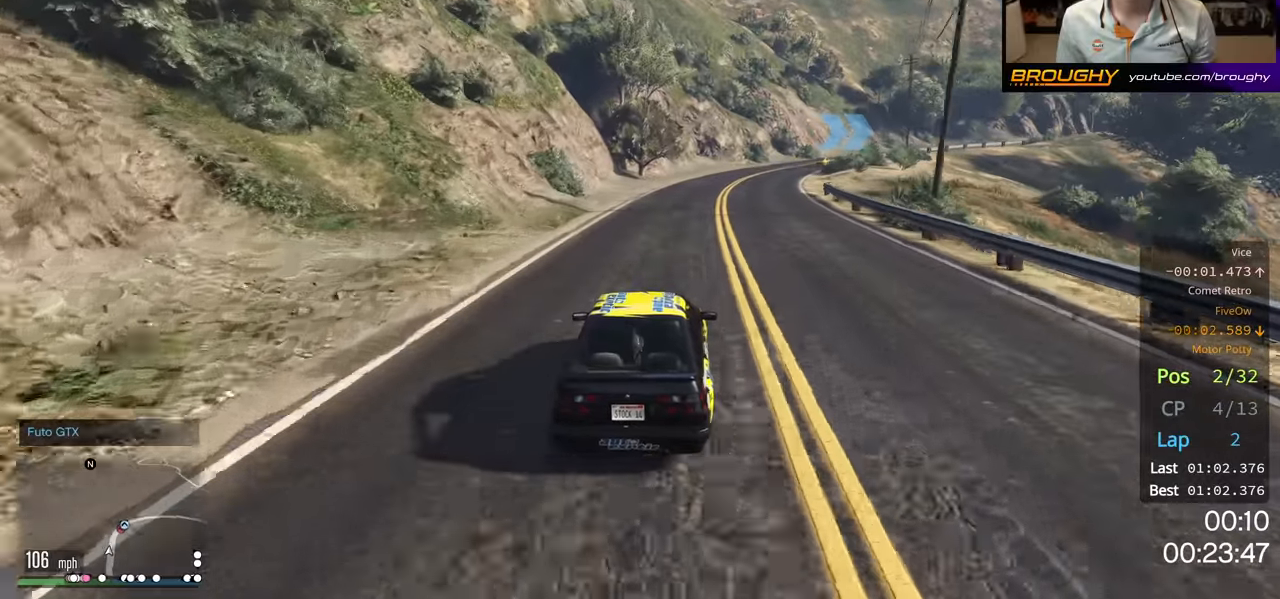
{"buttons": ["R2"], "left_stick": "center", "right_stick": "center", "events": [[34, "left_stick", "center"], [217, "left_stick", "right"], [400, "left_stick", "center"]]}
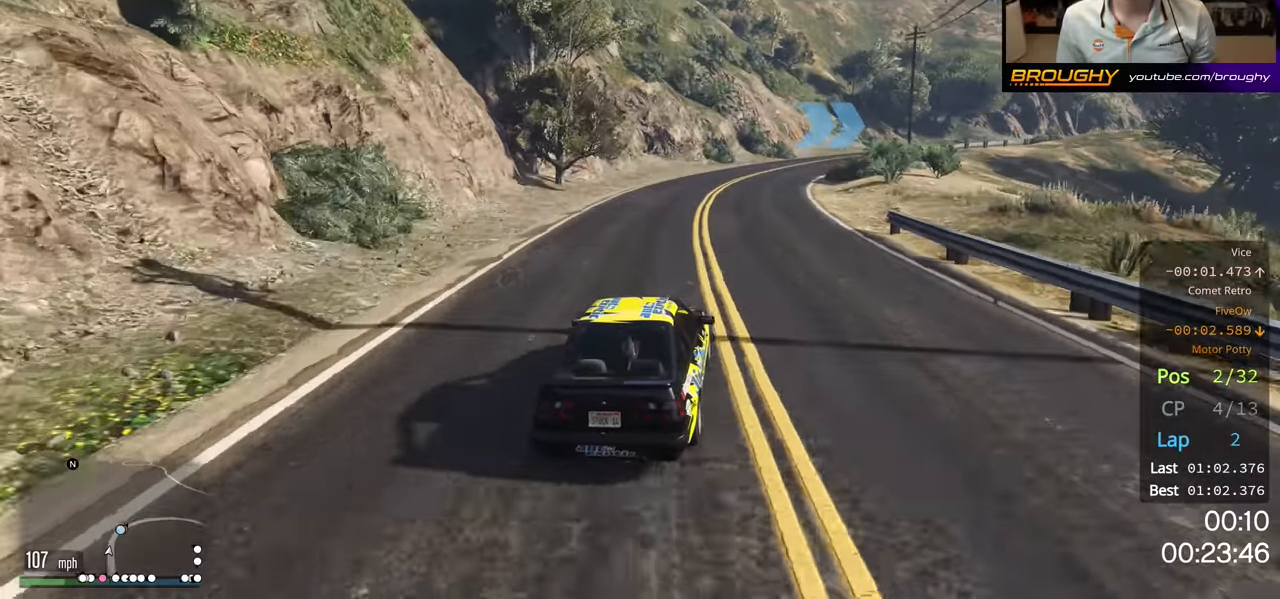
{"buttons": ["R2"], "left_stick": "right", "right_stick": "center", "events": [[34, "left_stick", "right"], [300, "left_stick", "center"], [350, "left_stick", "right"]]}
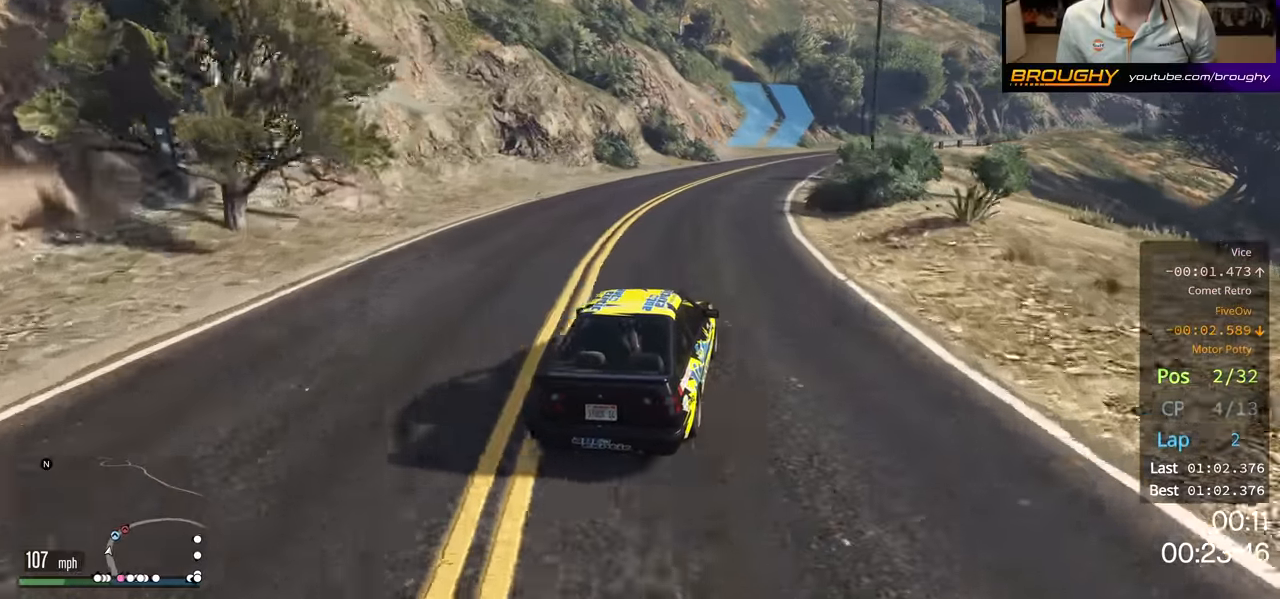
{"buttons": ["R2"], "left_stick": "center", "right_stick": "center", "events": [[17, "left_stick", "center"], [267, "left_stick", "right"], [484, "left_stick", "center"]]}
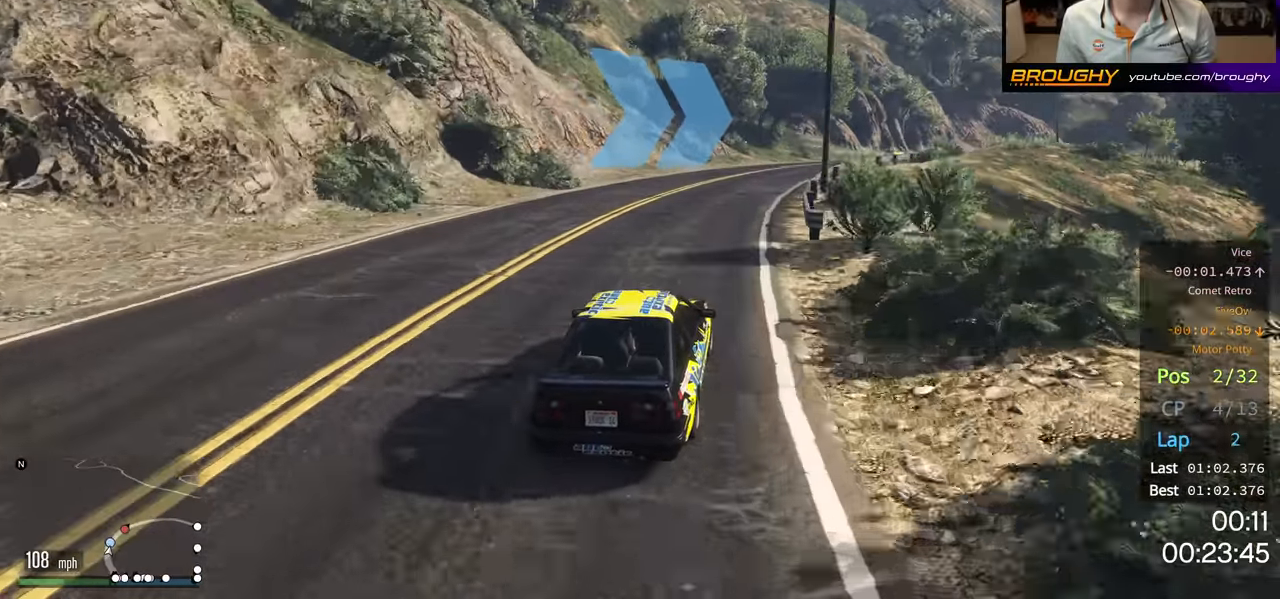
{"buttons": ["R2"], "left_stick": "right", "right_stick": "center", "events": [[117, "left_stick", "right"], [267, "left_stick", "center"], [400, "left_stick", "right"]]}
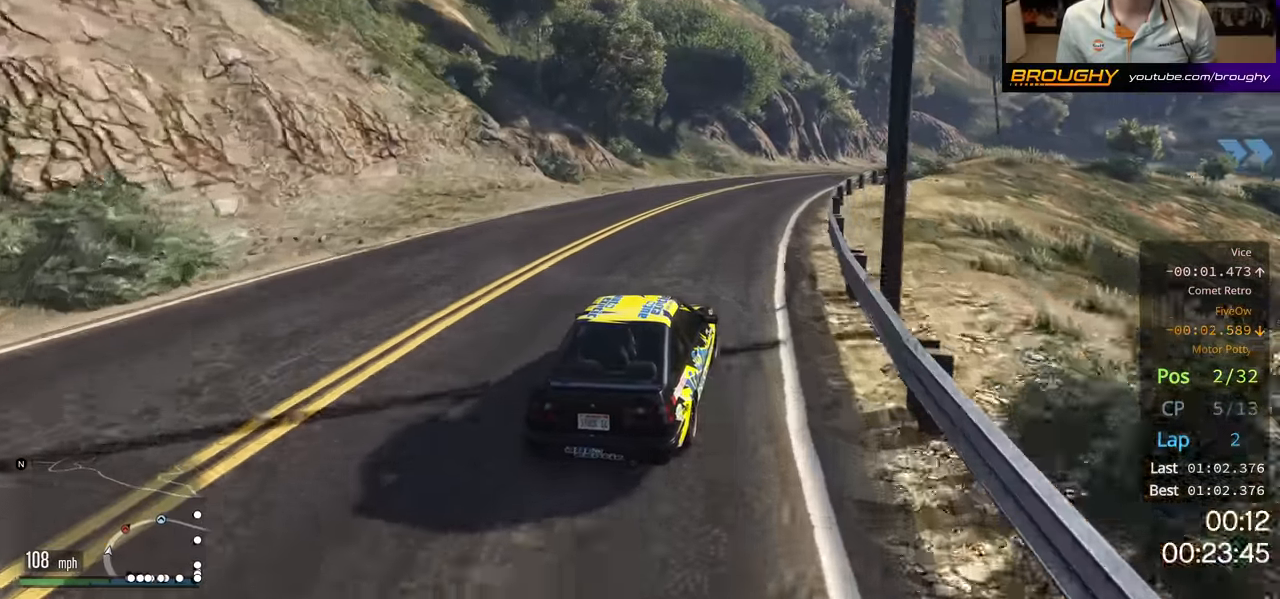
{"buttons": ["R2"], "left_stick": "right", "right_stick": "center", "events": [[50, "left_stick", "center"], [184, "left_stick", "right"]]}